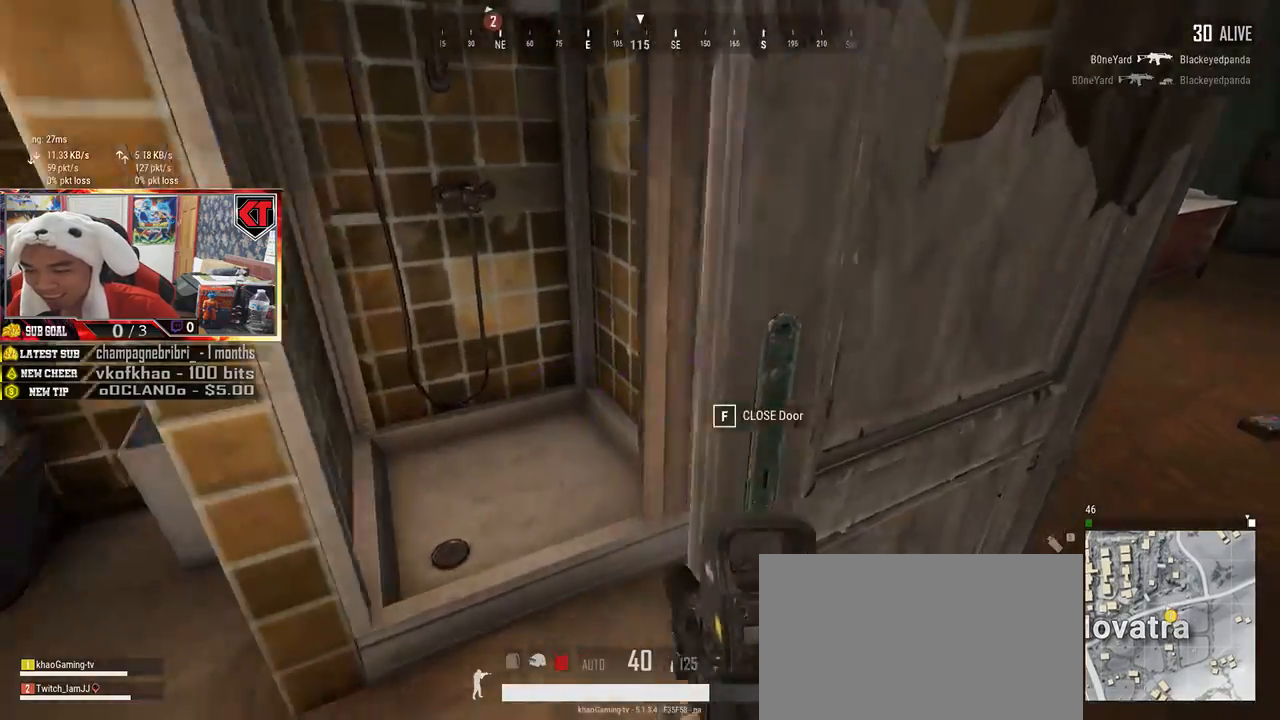
Gameplay with keyboard and mouse; each line is a JSON object with the keys and mouse buttons held at the frame after it. "events" lists presses ("down") and releases ("up") of "a", "c", "ctrl", "d", "e", "f", "q", "r", "s", "shift", "space", "tab", "v", "w", "x", "z", "mouse_left", "mouse_wheel", "mouse_right", "mouse_mb4" and "mouse_mb5" between this image and that frame as [ms after this image, input, new state], when the widget could be followed in between. "mouse_left", "mouse_wheel", "mouse_right", "mouse_mb4", "mouse_mb5" = the "left", "wheel", "right", "mb4", "mb5" buttons of the "mouse" list. No other keys are recorded. "wheel" means that the mouse wheel is clicked or scrolled. Mouse movement is not recorded.
{"keys": ["shift", "w"], "mouse": [], "events": [[367, "d", "up"]]}
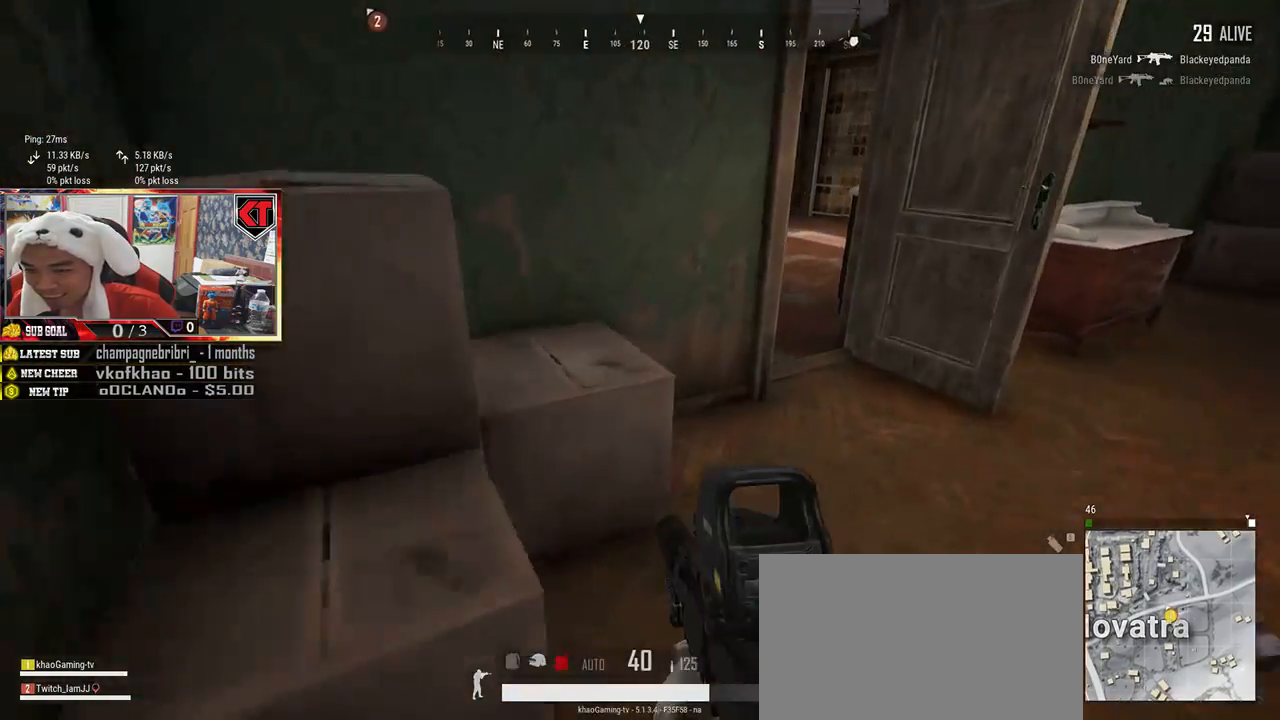
{"keys": ["shift", "w"], "mouse": [], "events": [[84, "d", "down"], [350, "d", "up"]]}
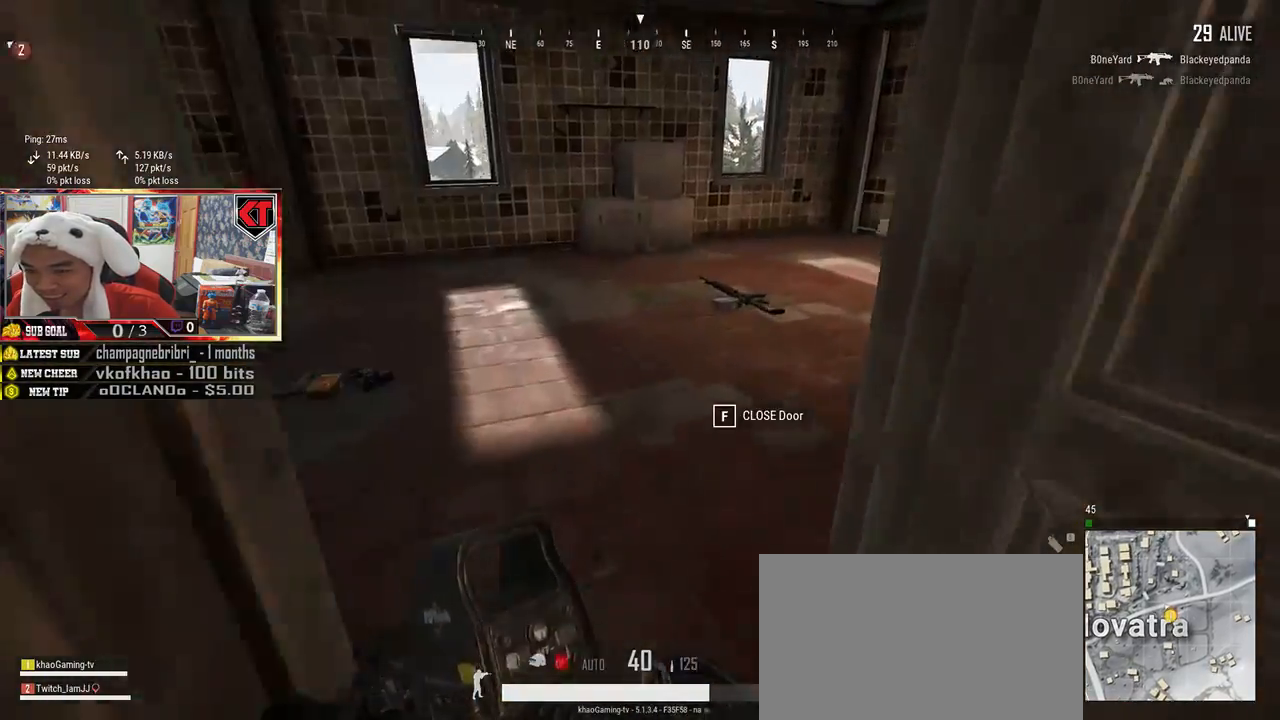
{"keys": ["w"], "mouse": [], "events": [[34, "shift", "up"]]}
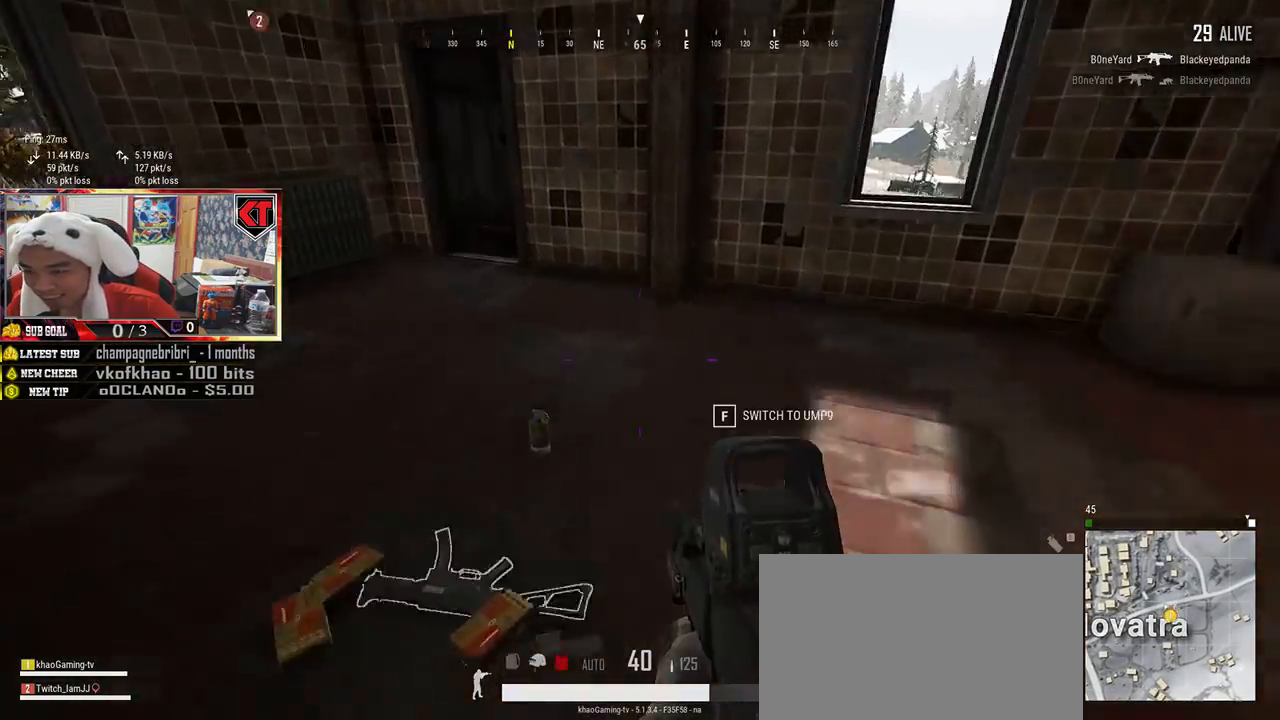
{"keys": ["w"], "mouse": [], "events": []}
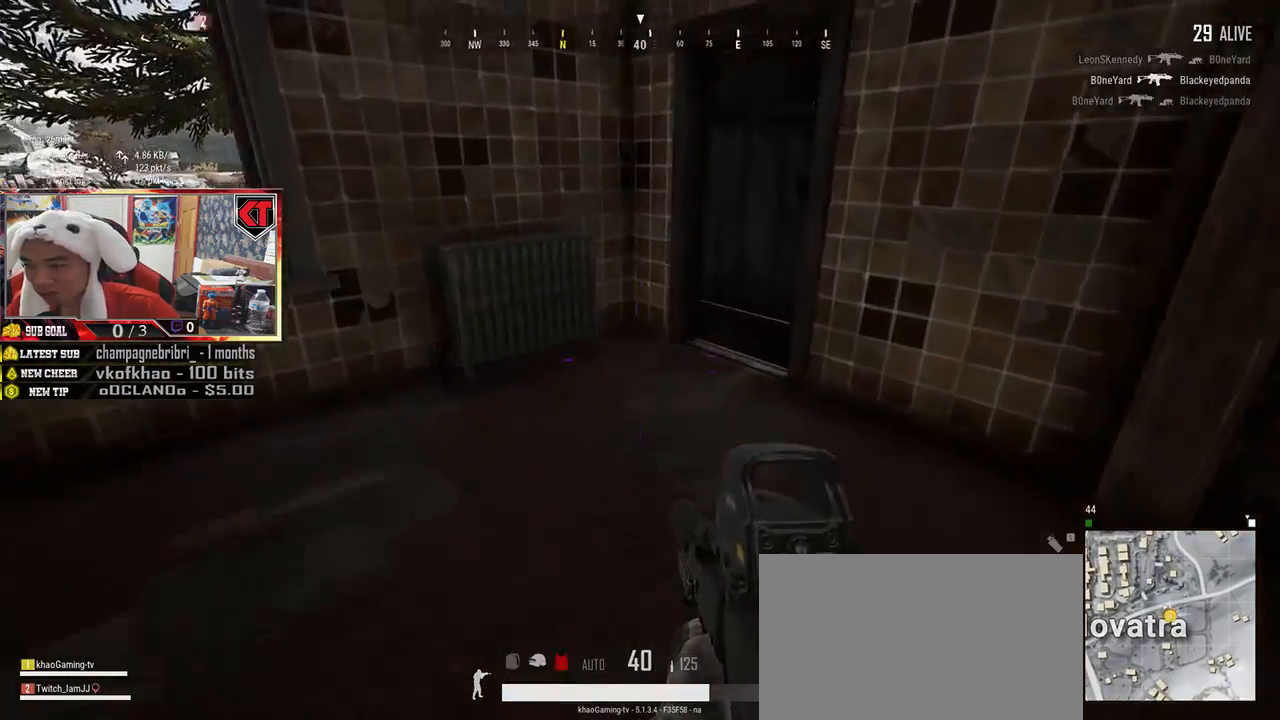
{"keys": ["f"], "mouse": [], "events": [[217, "shift", "down"], [384, "shift", "up"], [450, "f", "down"], [484, "w", "up"]]}
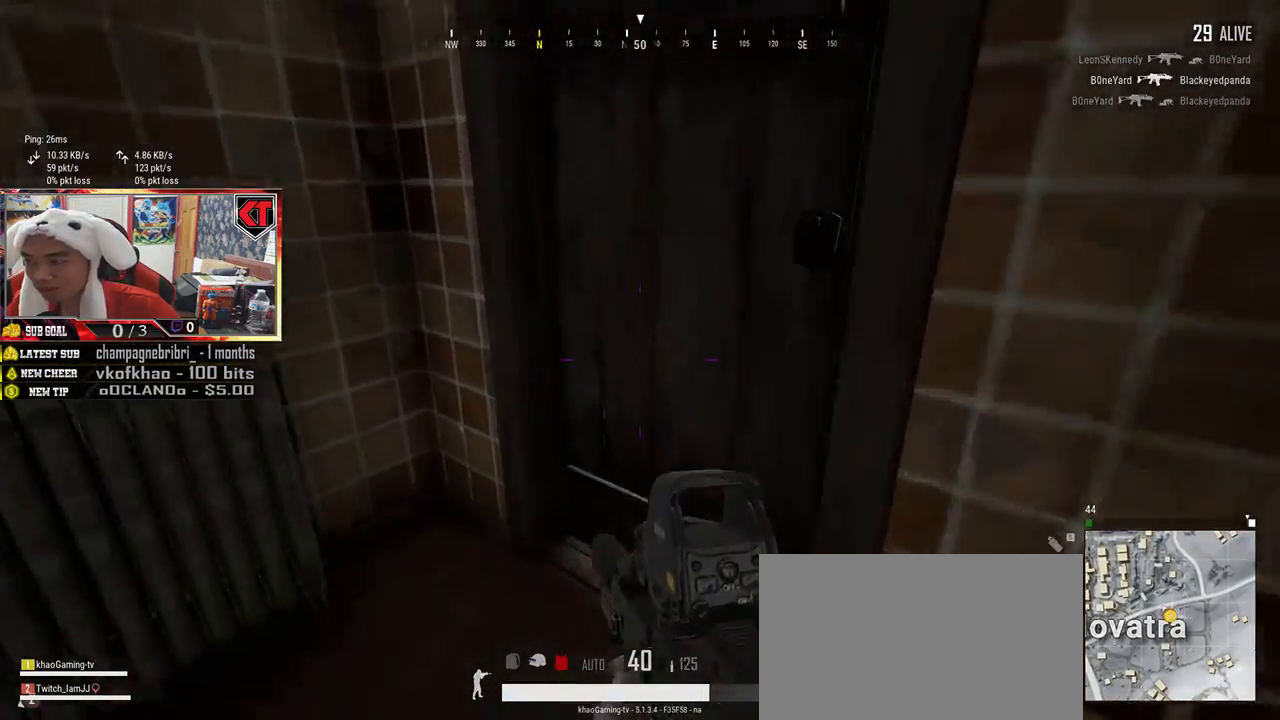
{"keys": ["w"], "mouse": [], "events": [[17, "f", "up"], [84, "f", "down"], [184, "f", "up"], [217, "a", "down"], [350, "a", "up"], [417, "w", "down"]]}
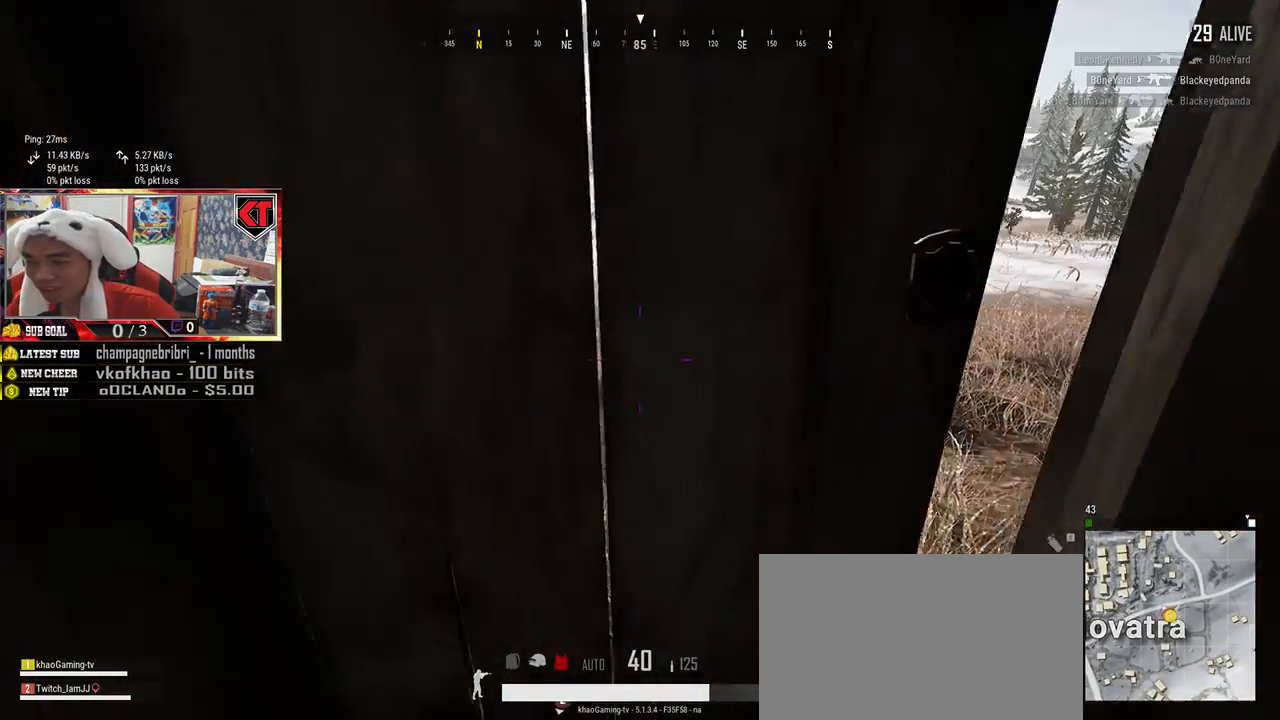
{"keys": ["shift", "w"], "mouse": [], "events": [[217, "shift", "down"]]}
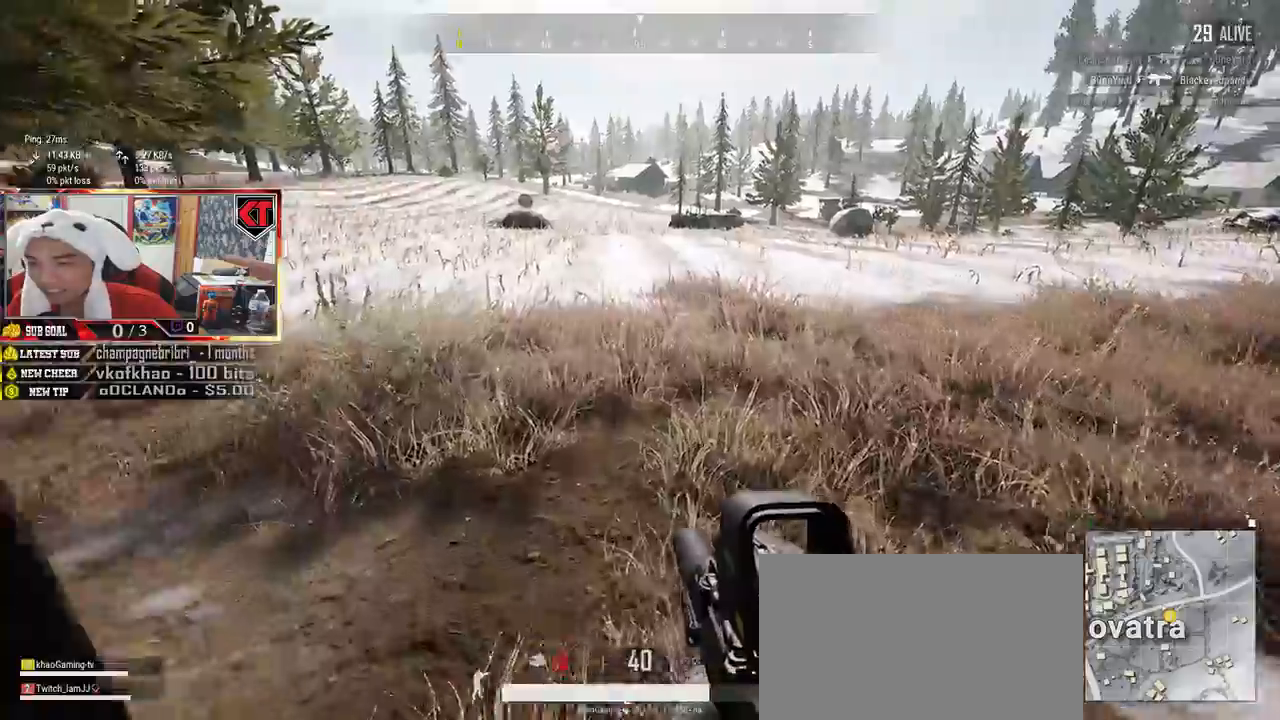
{"keys": ["shift", "w"], "mouse": [], "events": []}
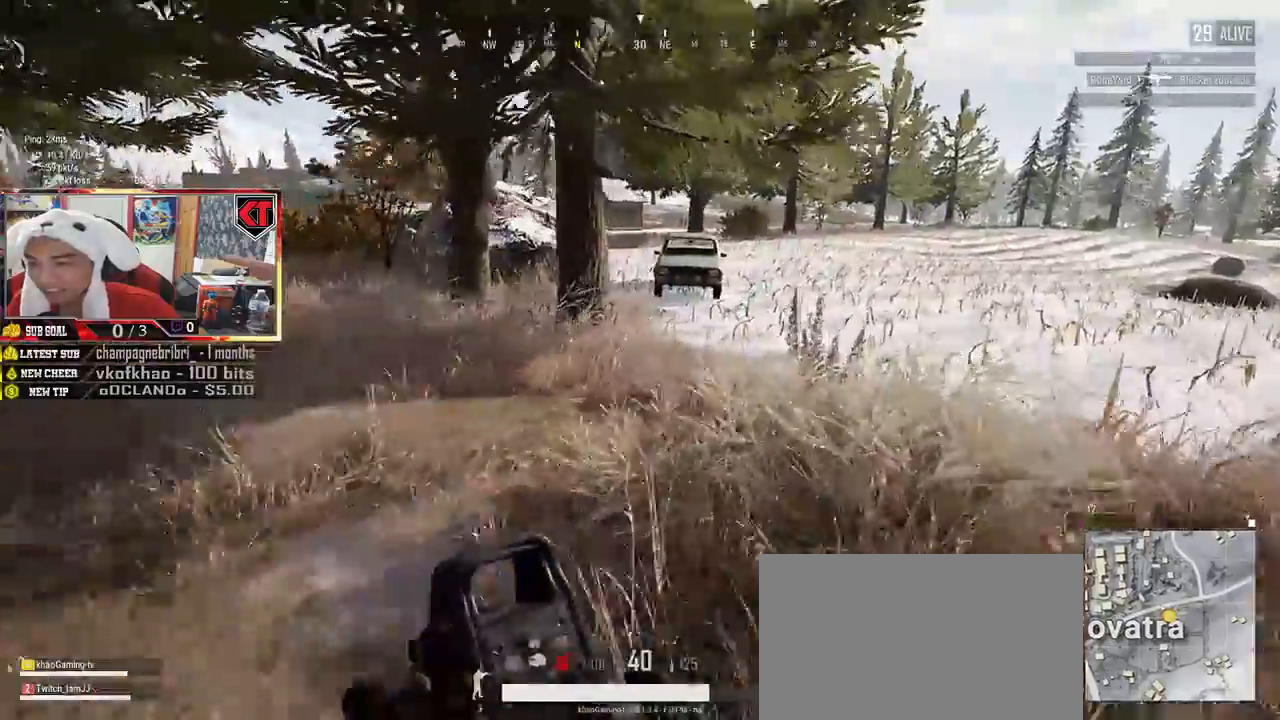
{"keys": ["shift", "w"], "mouse": [], "events": []}
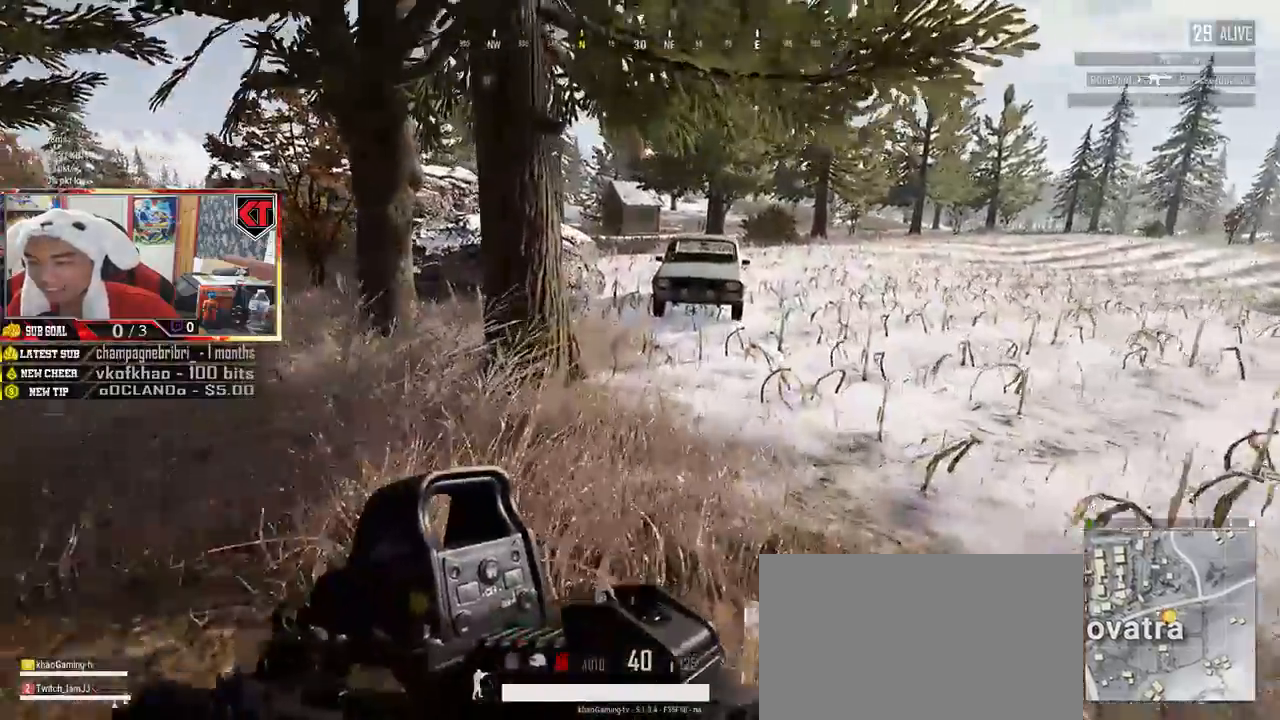
{"keys": ["a", "w"], "mouse": [], "events": [[34, "shift", "up"], [467, "a", "down"]]}
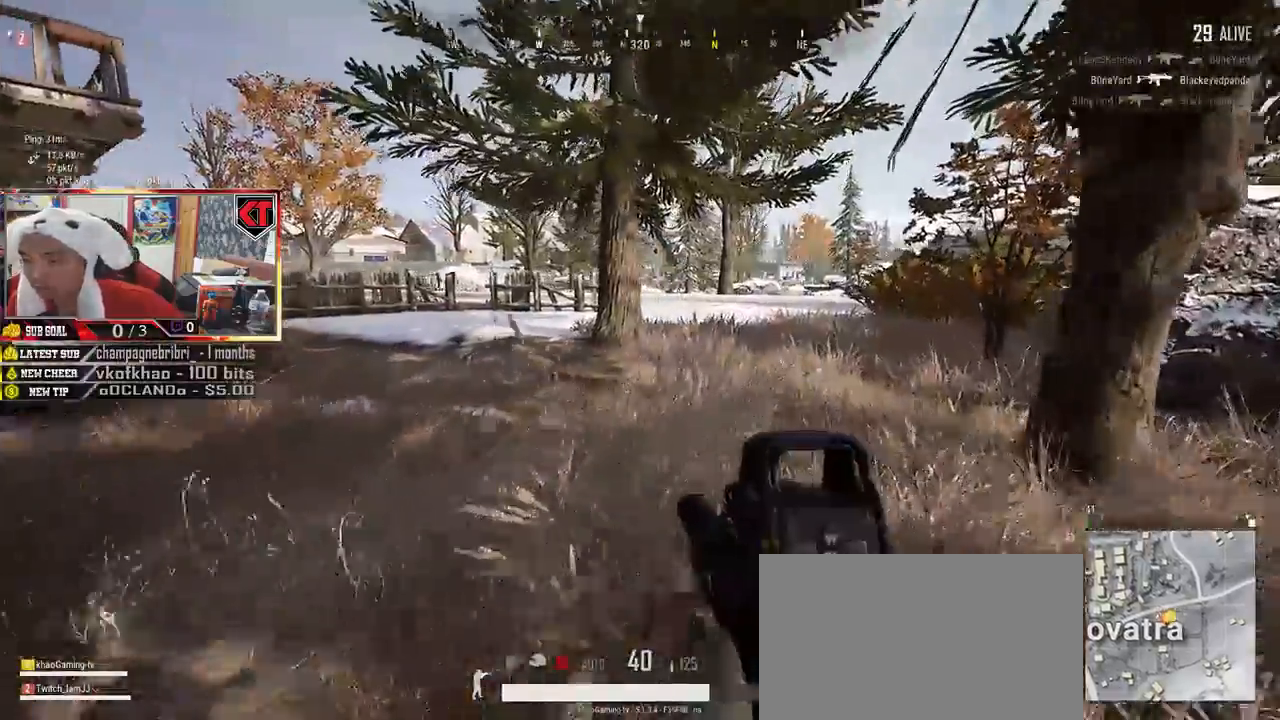
{"keys": ["shift", "w"], "mouse": [], "events": [[100, "a", "up"], [384, "shift", "down"]]}
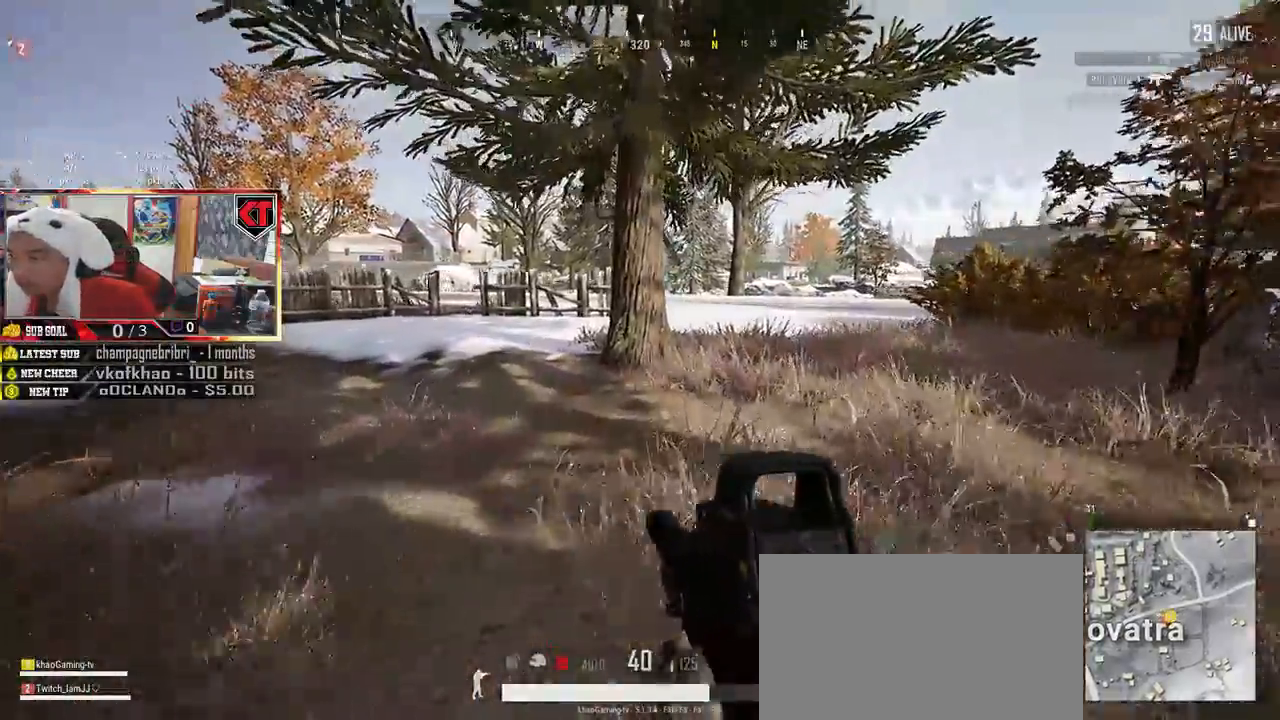
{"keys": ["d", "shift", "w"], "mouse": [], "events": [[200, "d", "down"]]}
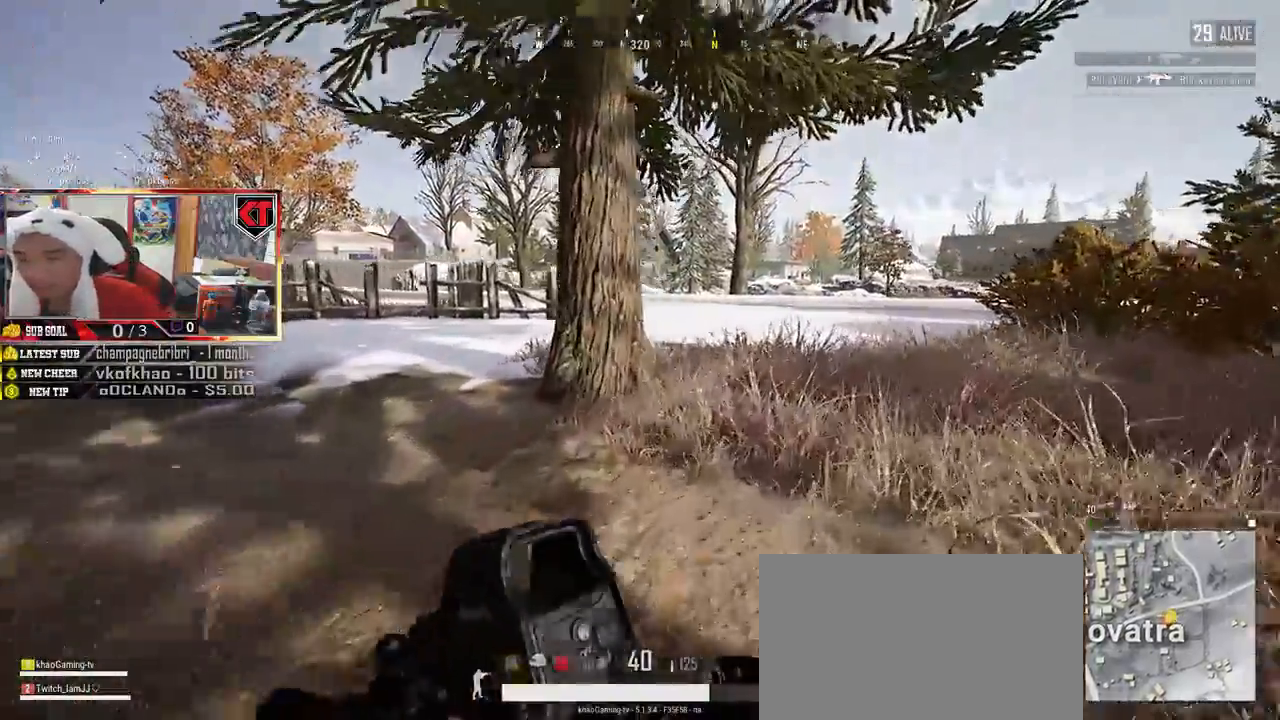
{"keys": ["d", "shift", "space", "w"], "mouse": [], "events": [[500, "space", "down"]]}
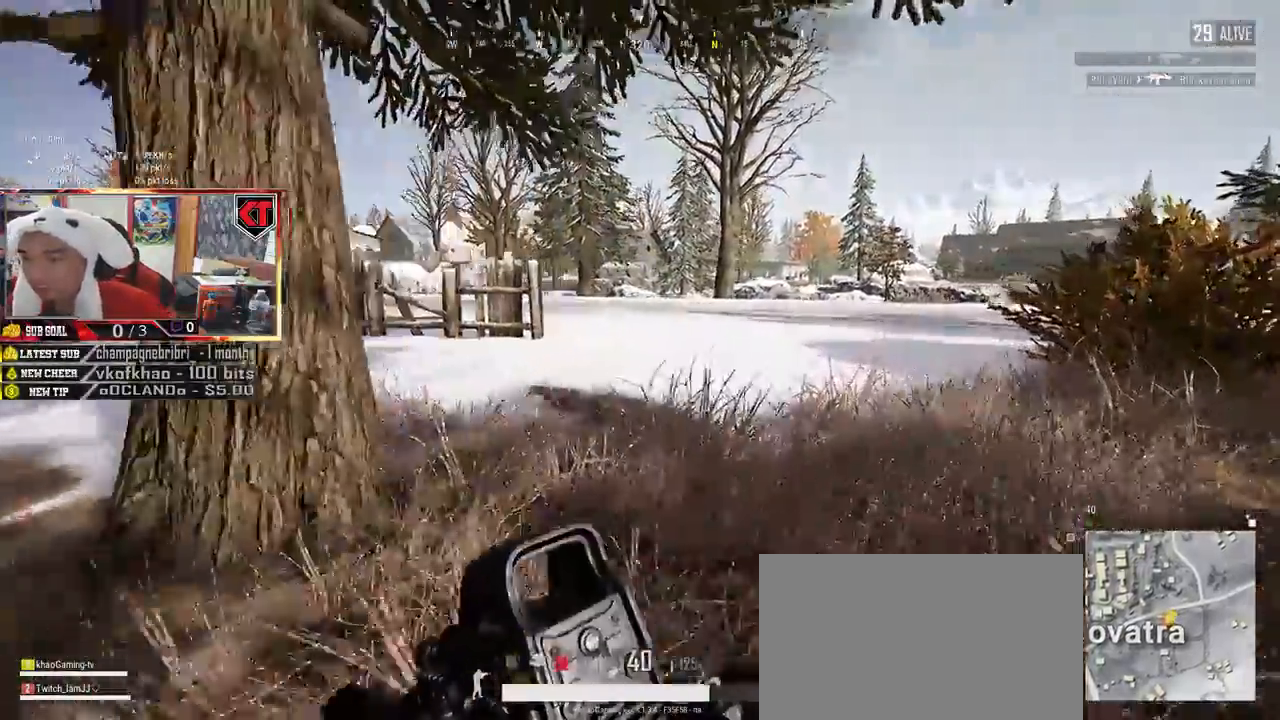
{"keys": ["w"], "mouse": [], "events": [[167, "shift", "up"], [234, "space", "up"], [500, "d", "up"]]}
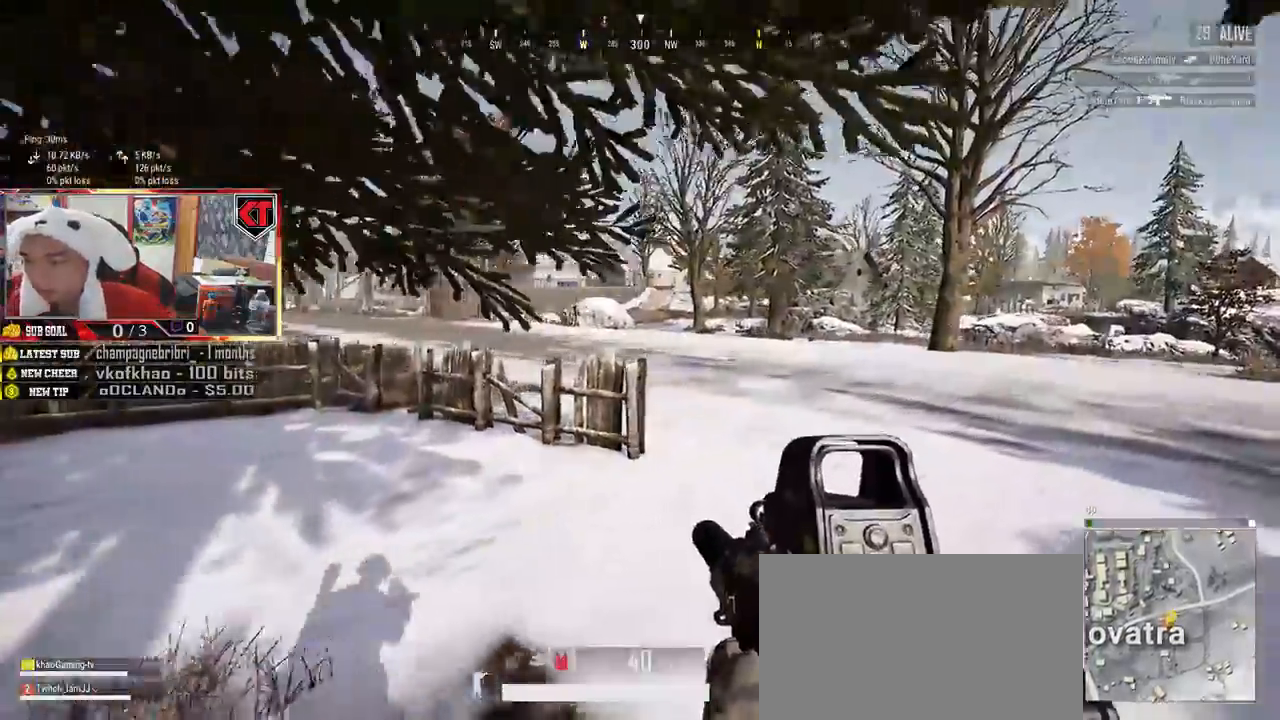
{"keys": ["shift", "w"], "mouse": [], "events": [[250, "shift", "down"]]}
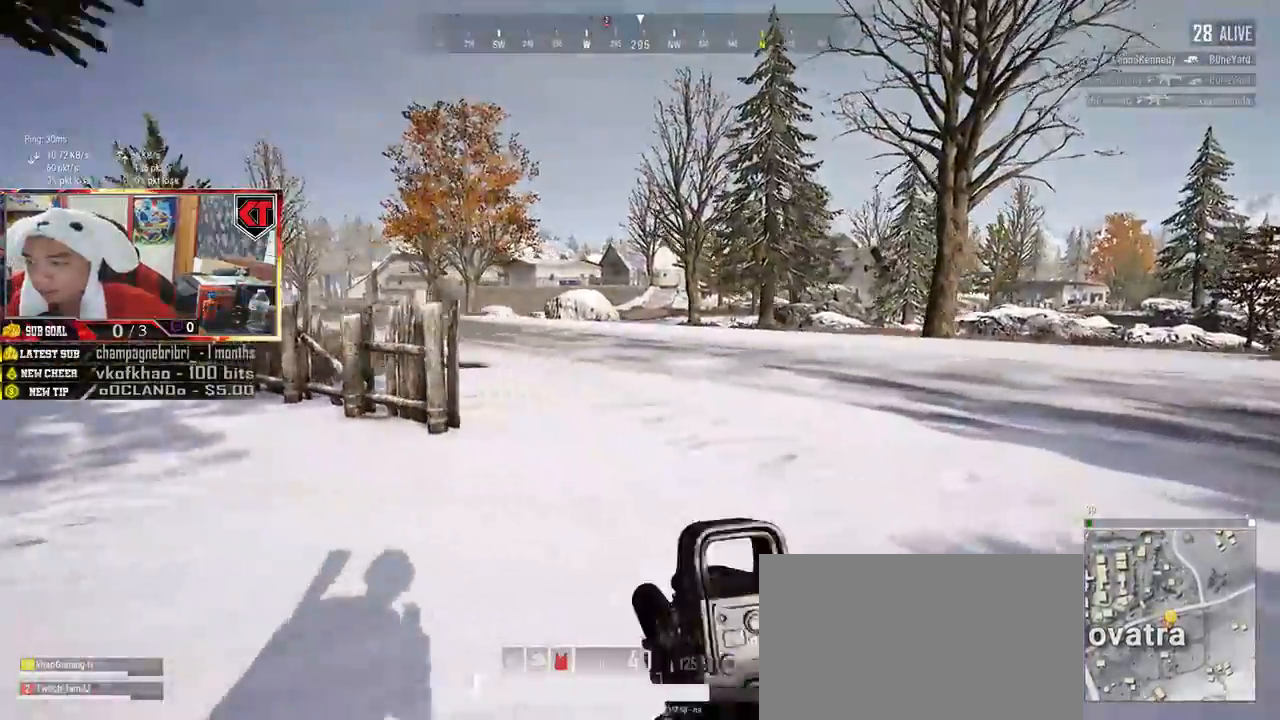
{"keys": ["shift", "w"], "mouse": [], "events": []}
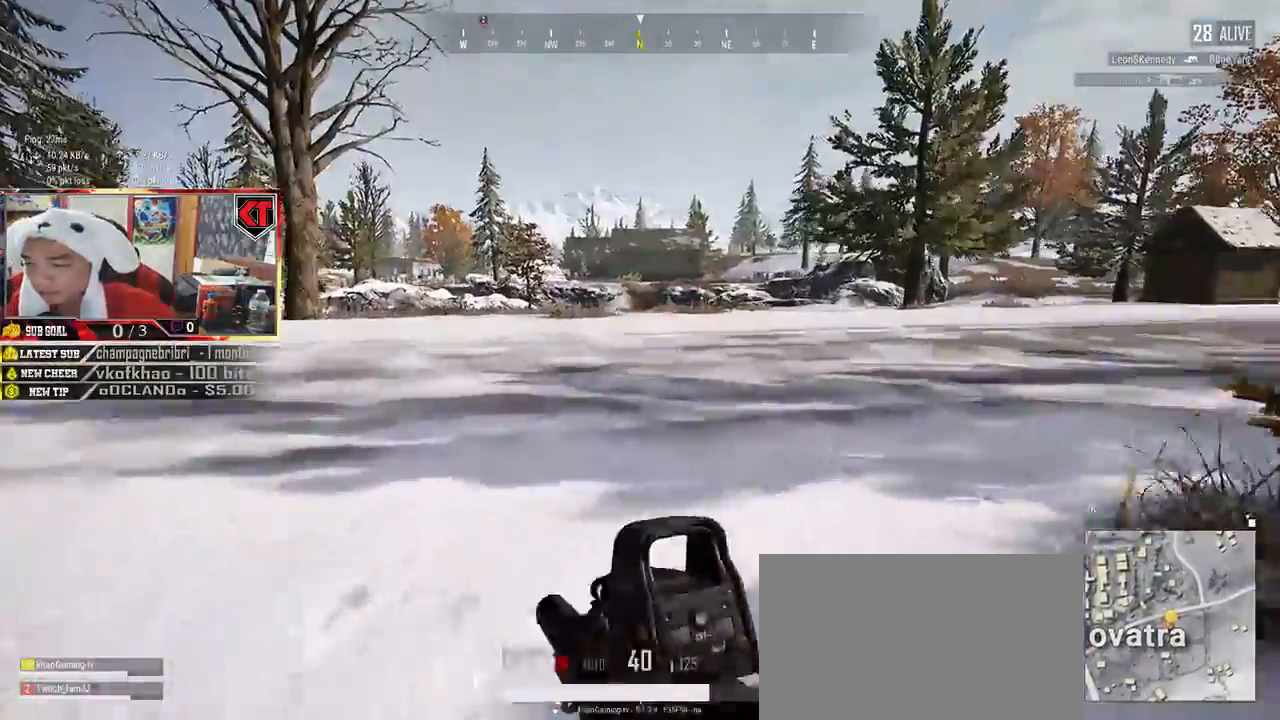
{"keys": ["shift", "space", "w"], "mouse": [], "events": [[467, "space", "down"]]}
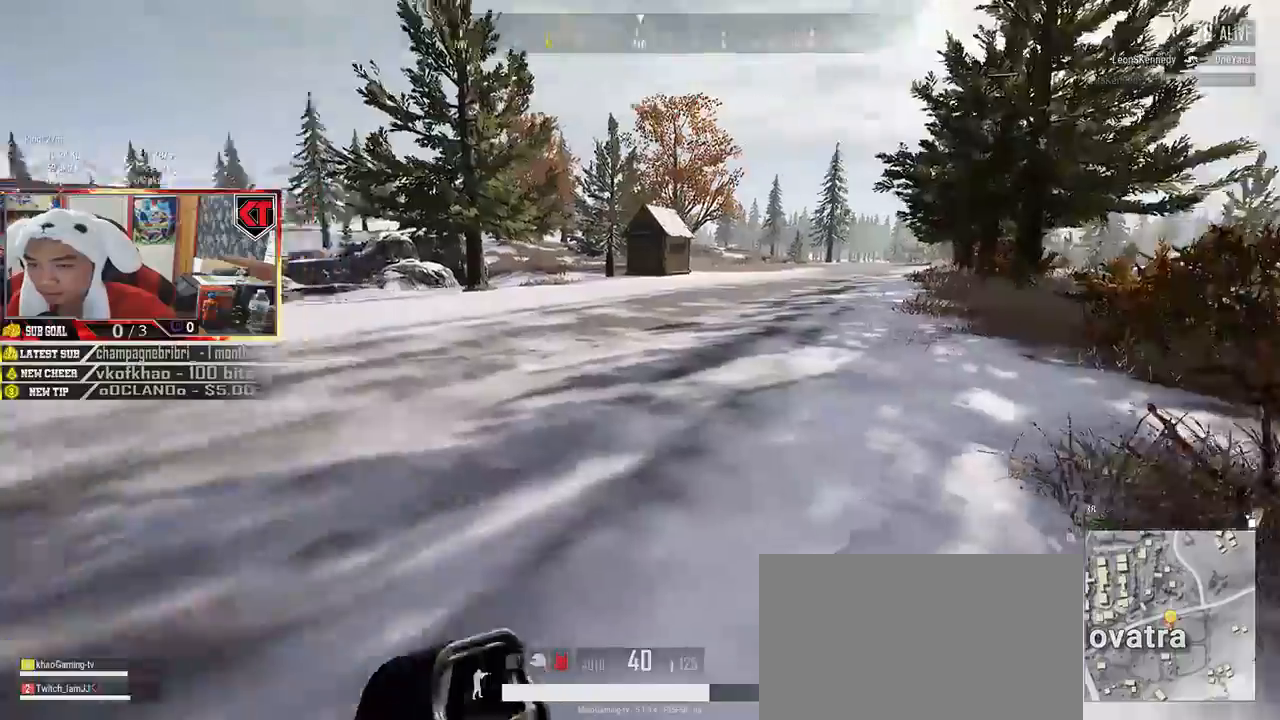
{"keys": ["shift", "w"], "mouse": [], "events": [[167, "space", "up"]]}
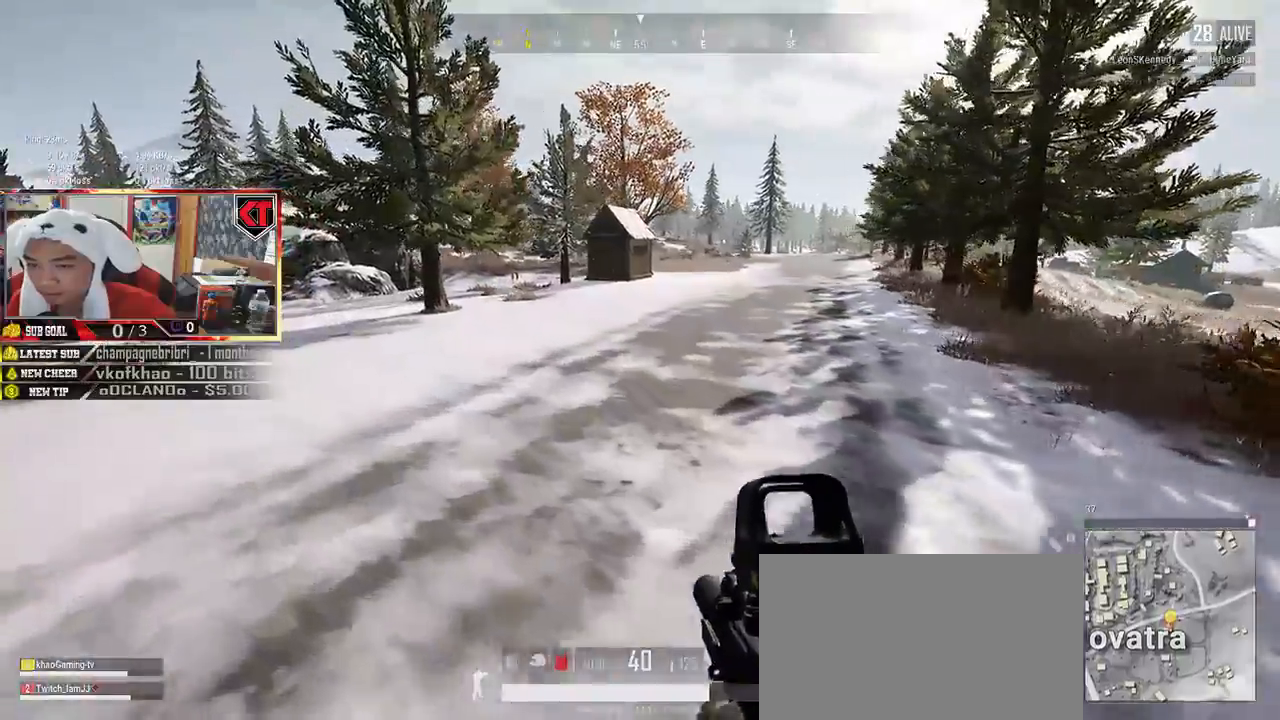
{"keys": ["shift", "w"], "mouse": [], "events": []}
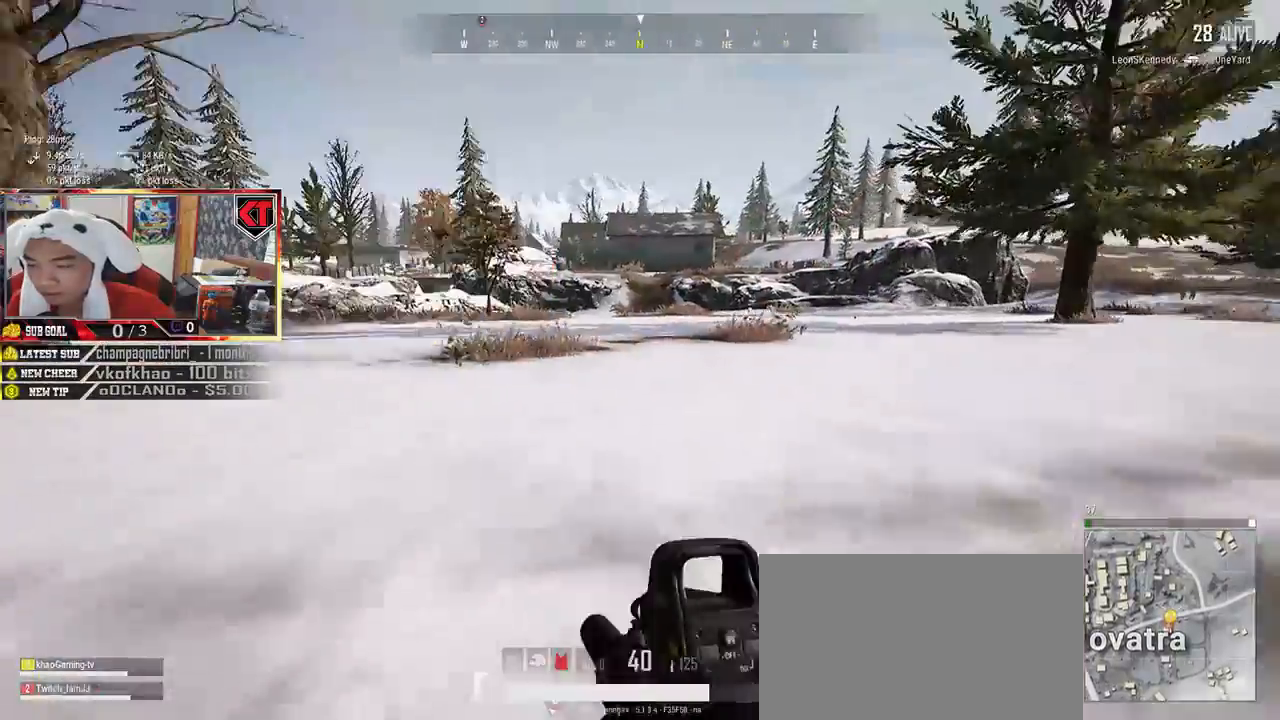
{"keys": ["shift", "w"], "mouse": [], "events": []}
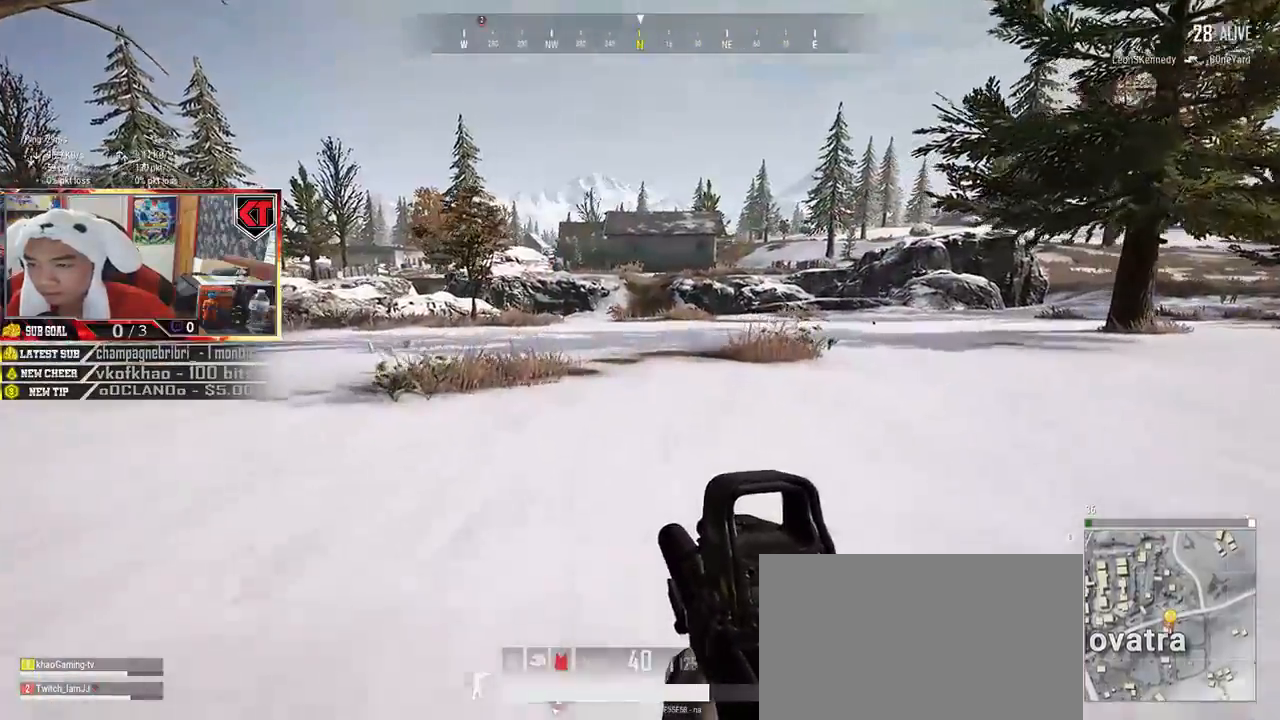
{"keys": ["shift", "w"], "mouse": [], "events": []}
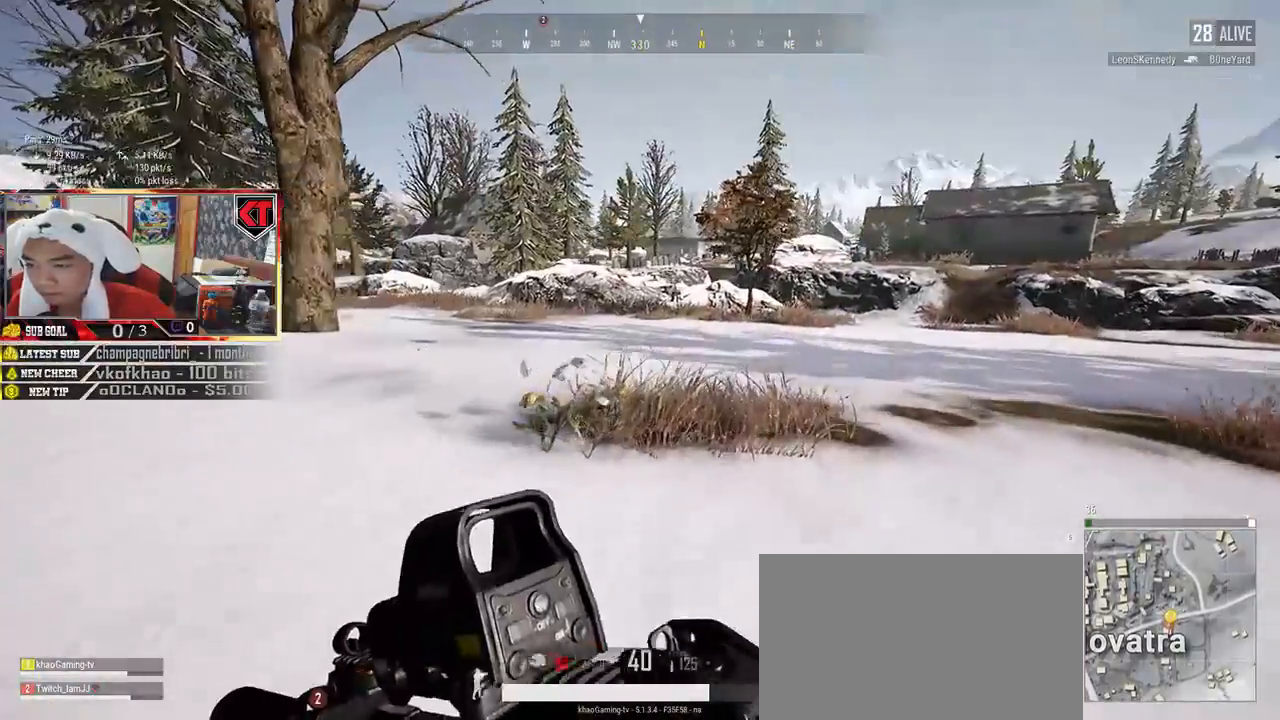
{"keys": ["w"], "mouse": [], "events": [[84, "d", "down"], [167, "space", "down"], [200, "shift", "up"], [334, "space", "up"], [450, "d", "up"]]}
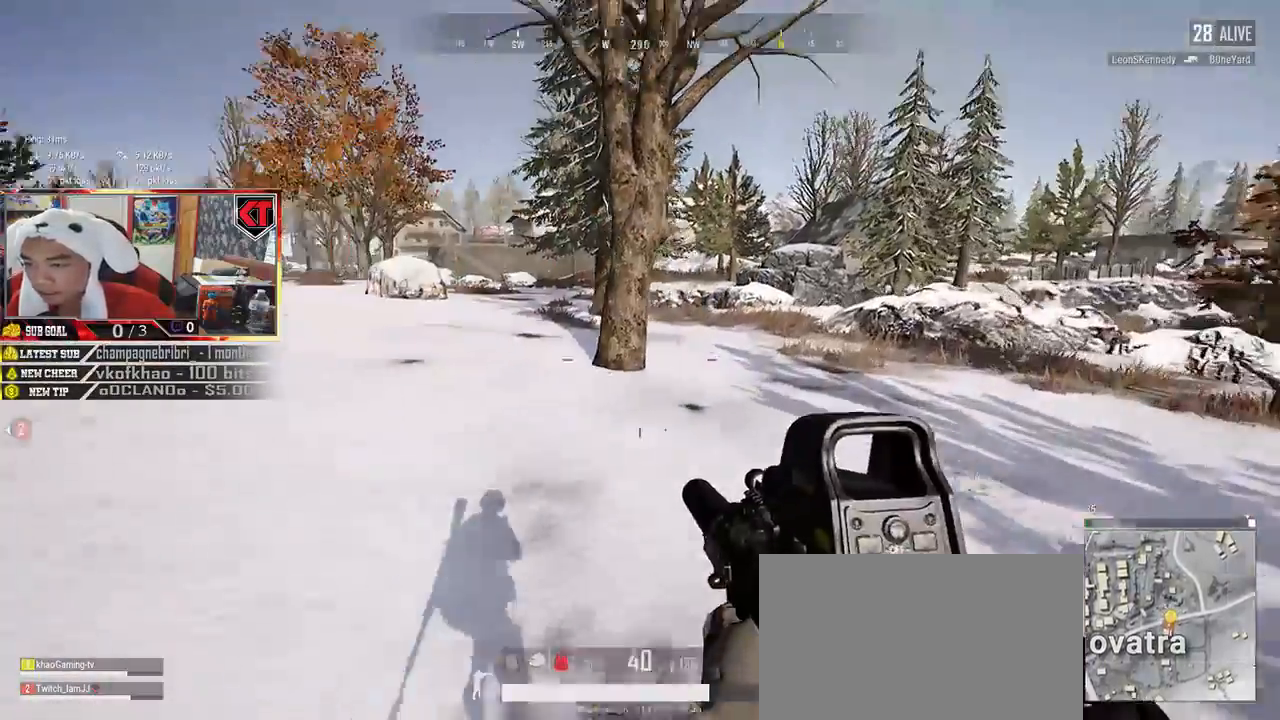
{"keys": ["shift", "w"], "mouse": [], "events": [[300, "shift", "down"]]}
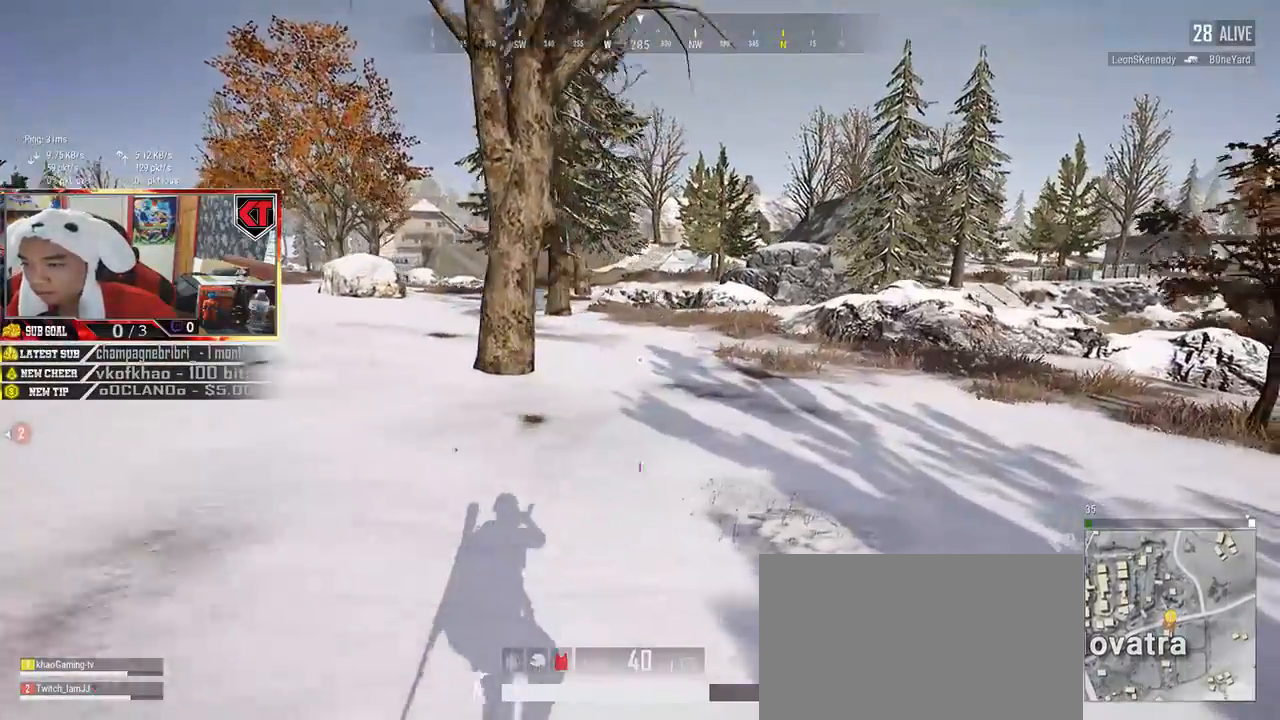
{"keys": ["r", "shift", "w"], "mouse": [], "events": [[84, "r", "down"], [150, "r", "up"], [217, "r", "down"], [284, "r", "up"], [367, "r", "down"], [450, "r", "up"], [500, "r", "down"]]}
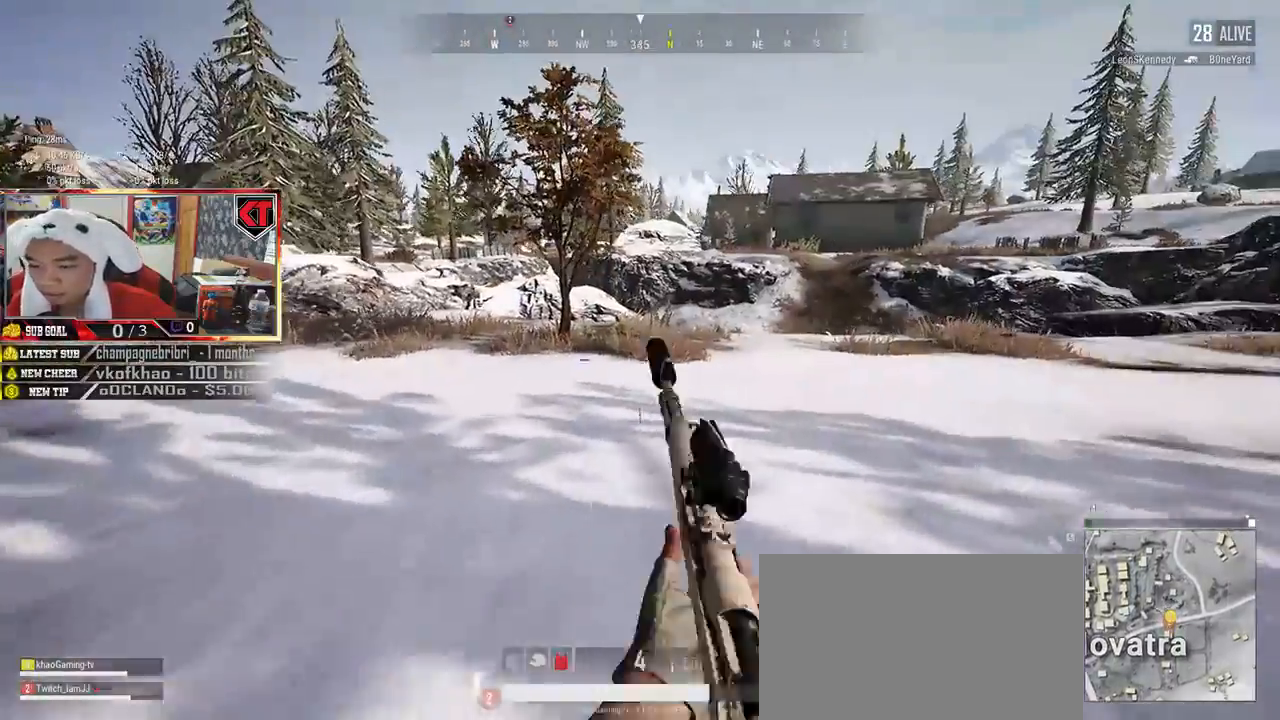
{"keys": ["shift", "w"], "mouse": [], "events": [[50, "r", "up"], [150, "r", "down"], [217, "r", "up"], [300, "r", "down"], [434, "r", "up"]]}
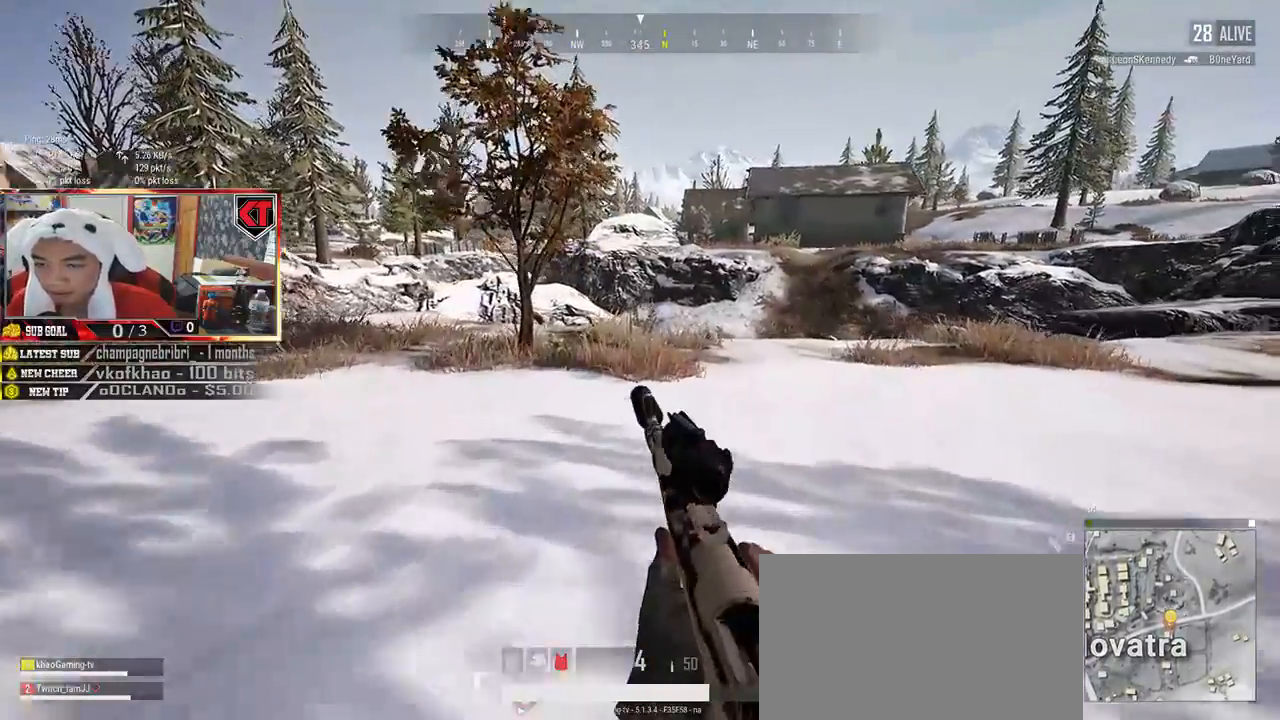
{"keys": ["shift", "w"], "mouse": [], "events": []}
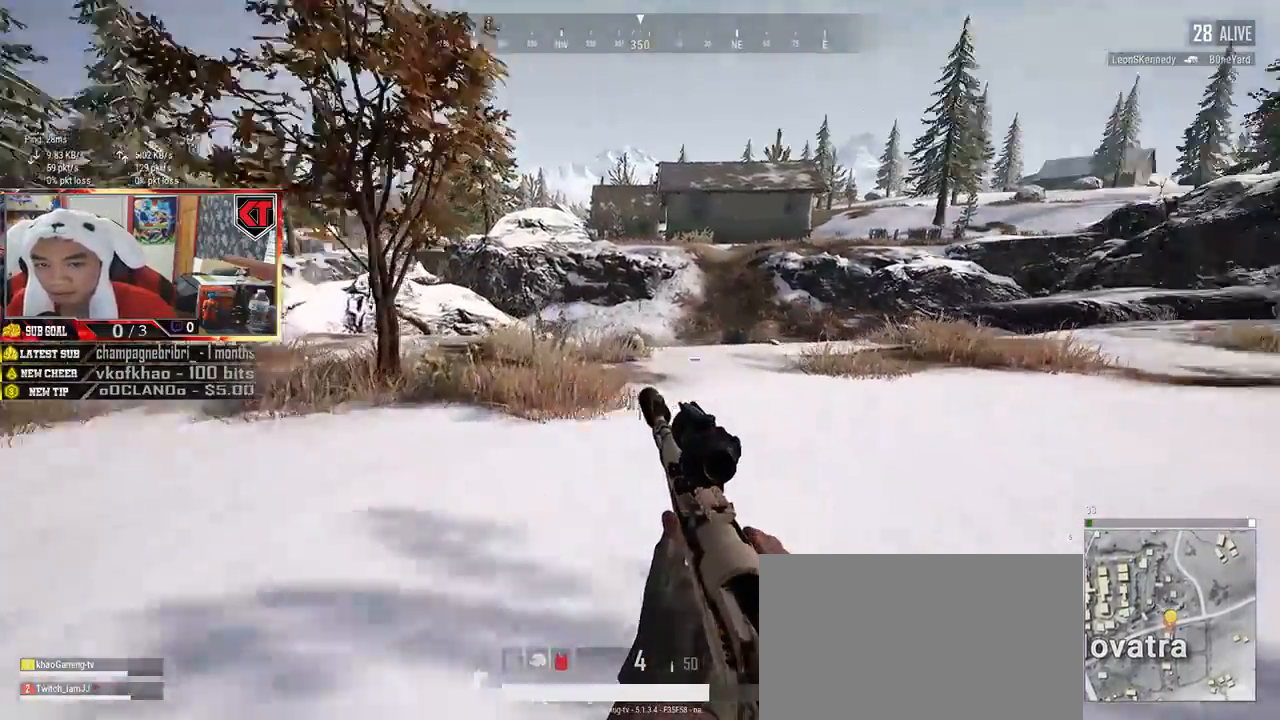
{"keys": ["shift", "w"], "mouse": [], "events": []}
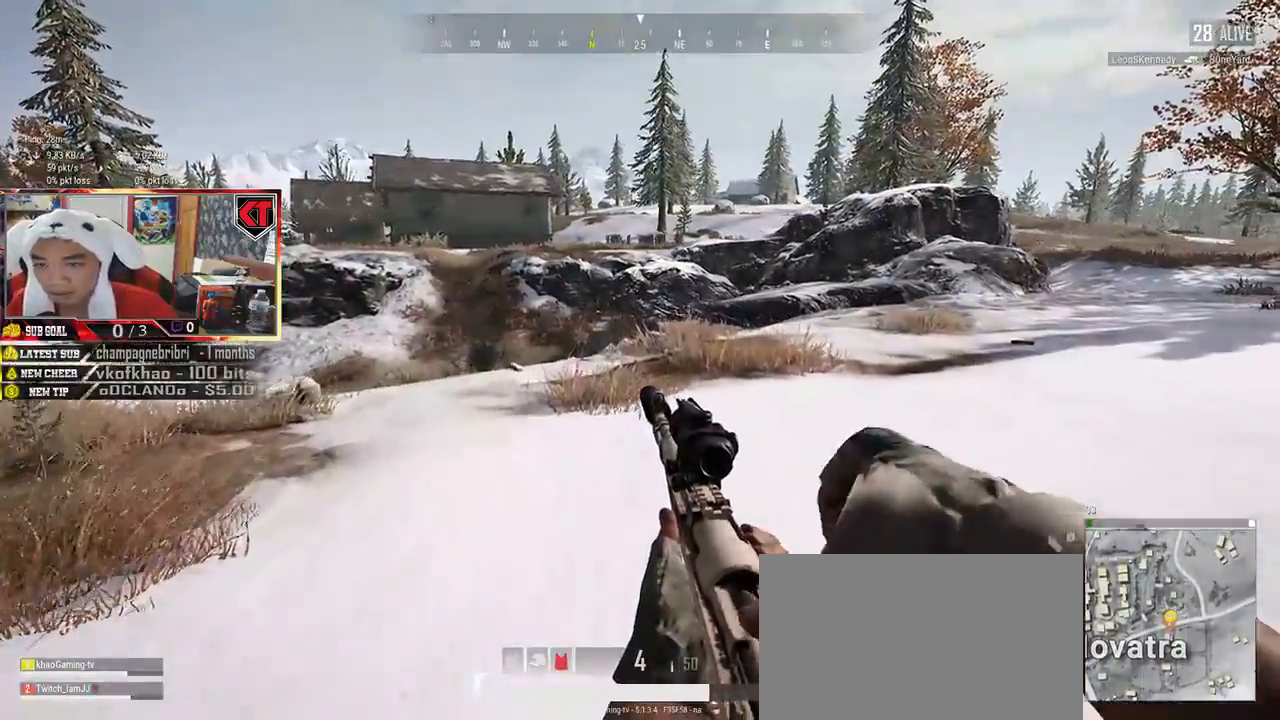
{"keys": ["d", "shift", "w"], "mouse": [], "events": [[250, "d", "down"]]}
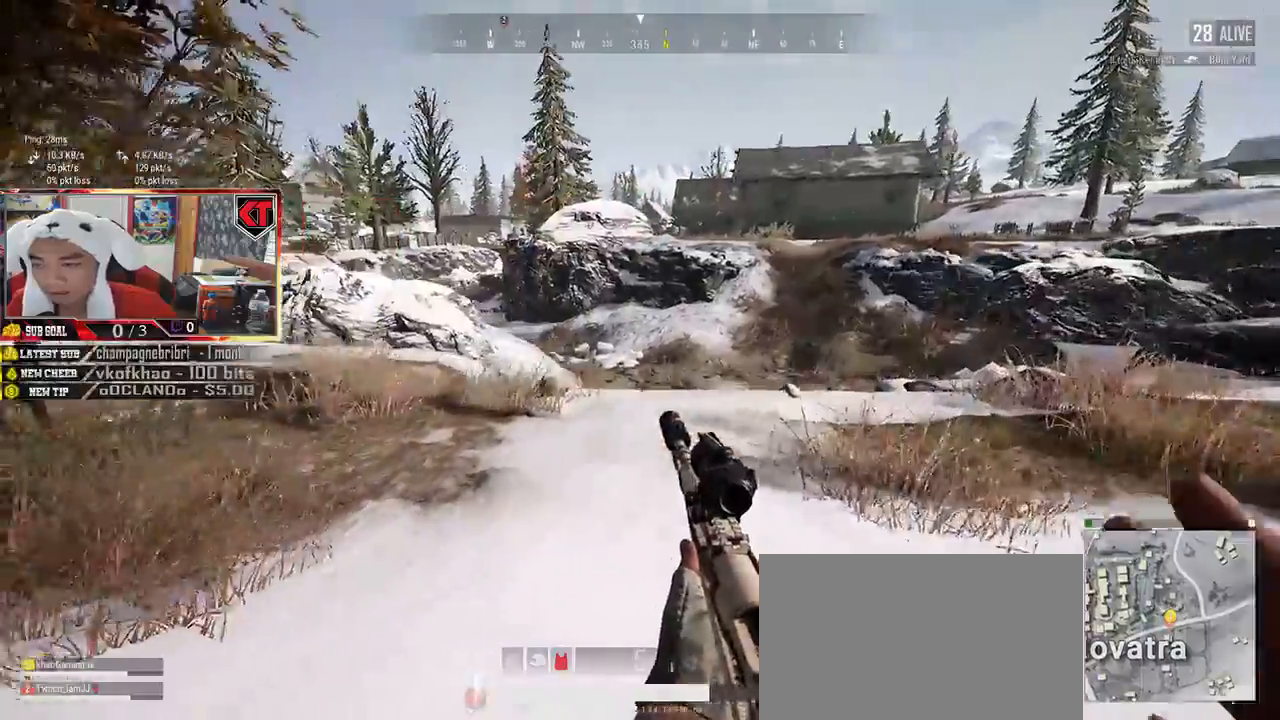
{"keys": ["d", "shift", "w"], "mouse": [], "events": []}
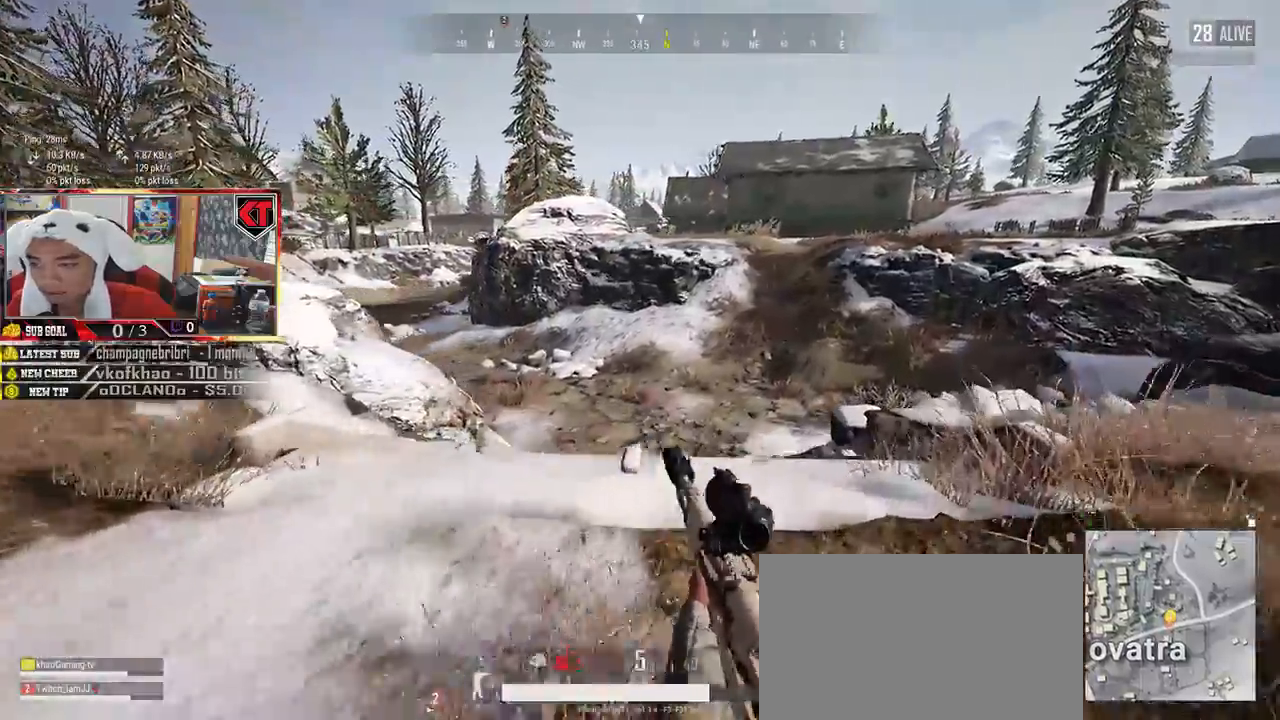
{"keys": ["a", "w"], "mouse": [], "events": [[34, "d", "up"], [150, "shift", "up"], [334, "a", "down"]]}